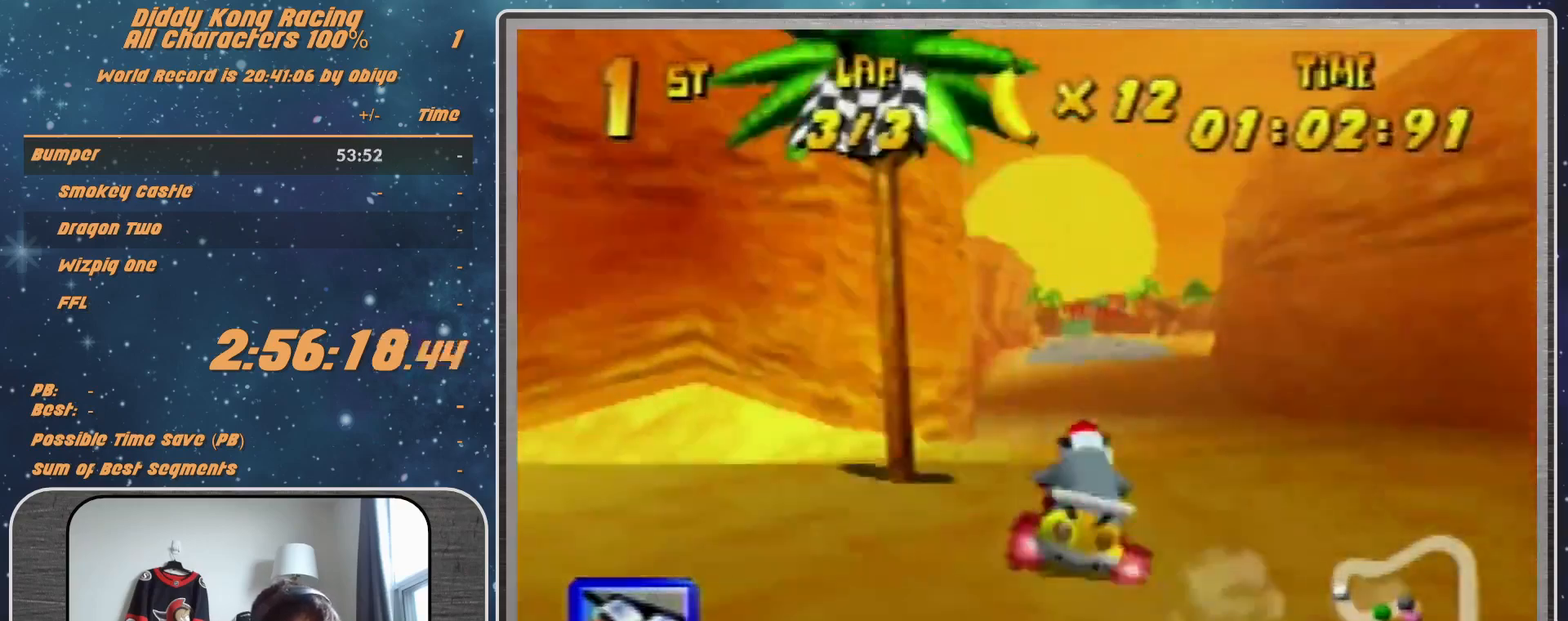
Gameplay with a controller (Nintendo layout); each line is a JSON object with the inputs held at the frame after it. "events" lists button and stick changes between this image and that frame as [ms after this image, input, new state], when the widget could be followed in between. Not read: L1 L3 R3.
{"buttons": ["R1"], "left_stick": "up-right", "events": [[233, "A", "up"], [333, "left_stick", "right"], [433, "R1", "down"], [433, "left_stick", "up-right"]]}
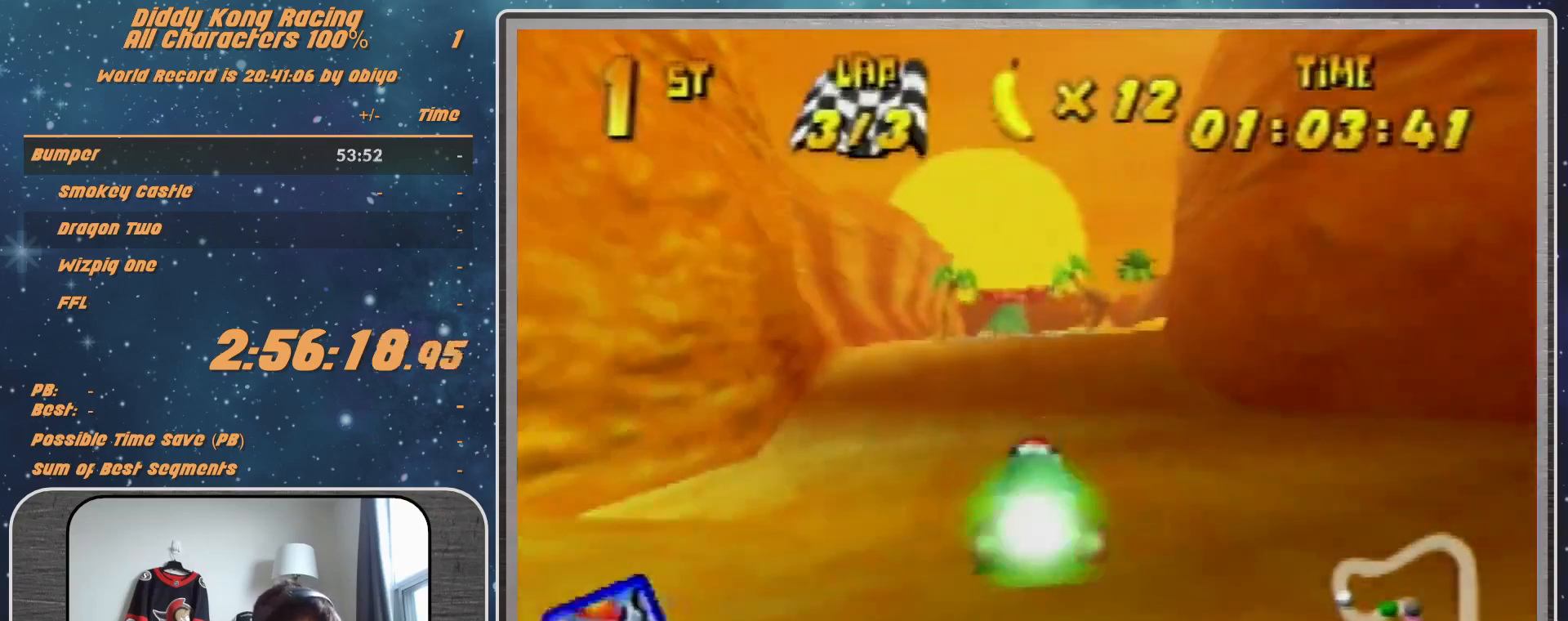
{"buttons": [], "left_stick": "left", "events": [[167, "left_stick", "up-left"], [467, "R1", "up"], [467, "left_stick", "left"]]}
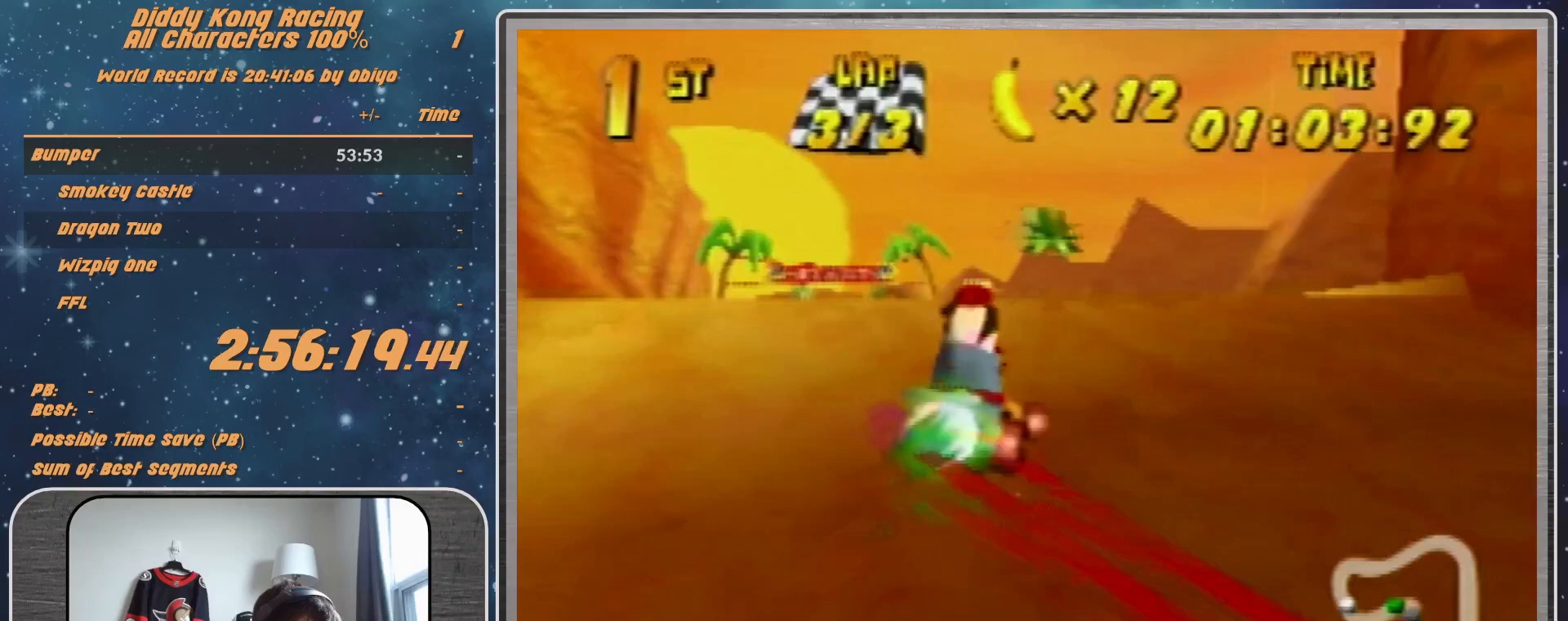
{"buttons": [], "left_stick": "left", "events": []}
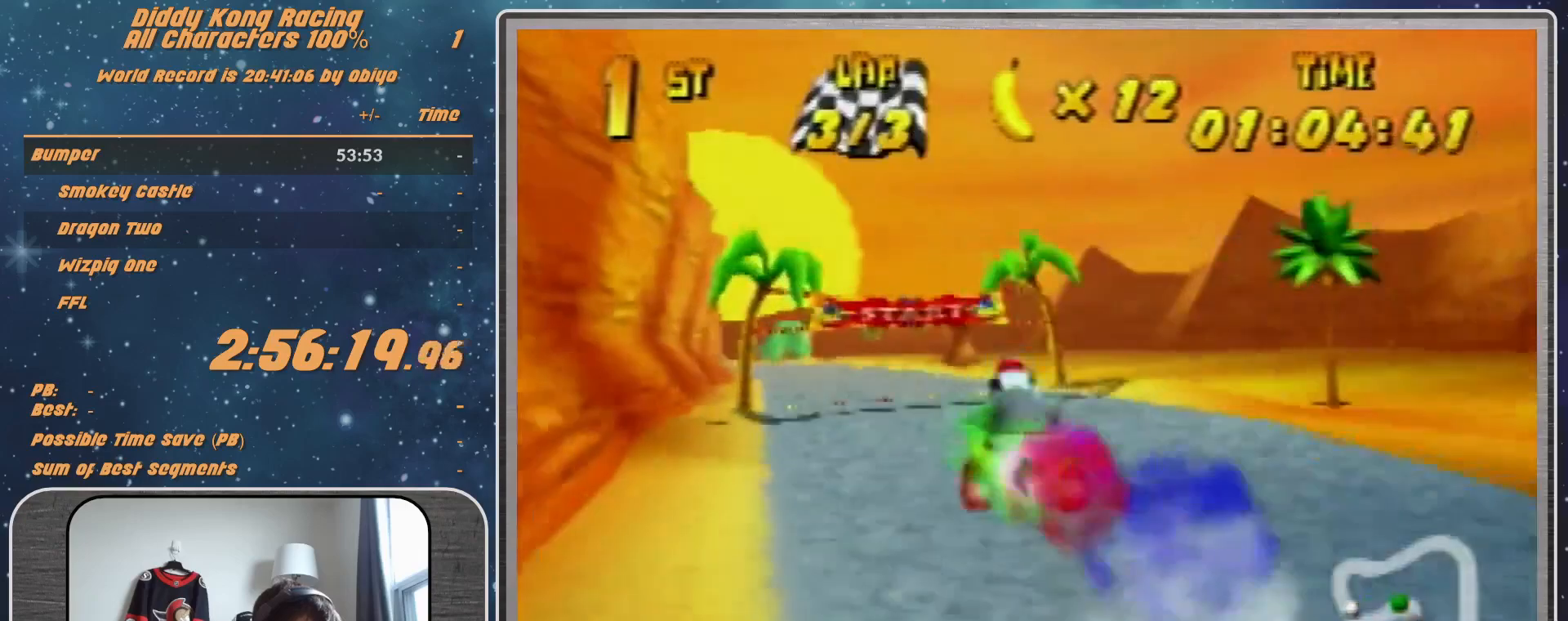
{"buttons": [], "left_stick": "up-left", "events": [[167, "left_stick", "up-left"], [400, "A", "down"], [433, "A", "up"]]}
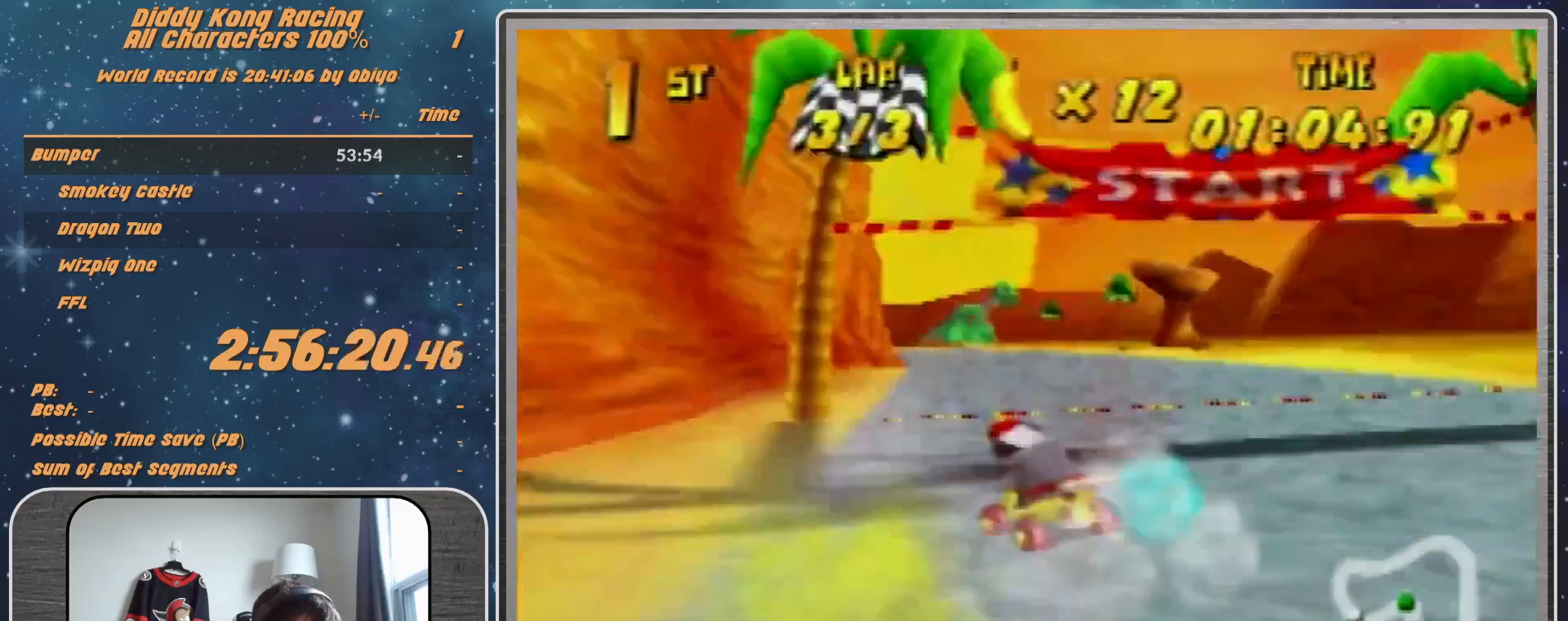
{"buttons": [], "left_stick": "center", "events": [[33, "A", "down"], [233, "A", "up"], [233, "left_stick", "center"], [300, "A", "down"], [433, "A", "up"]]}
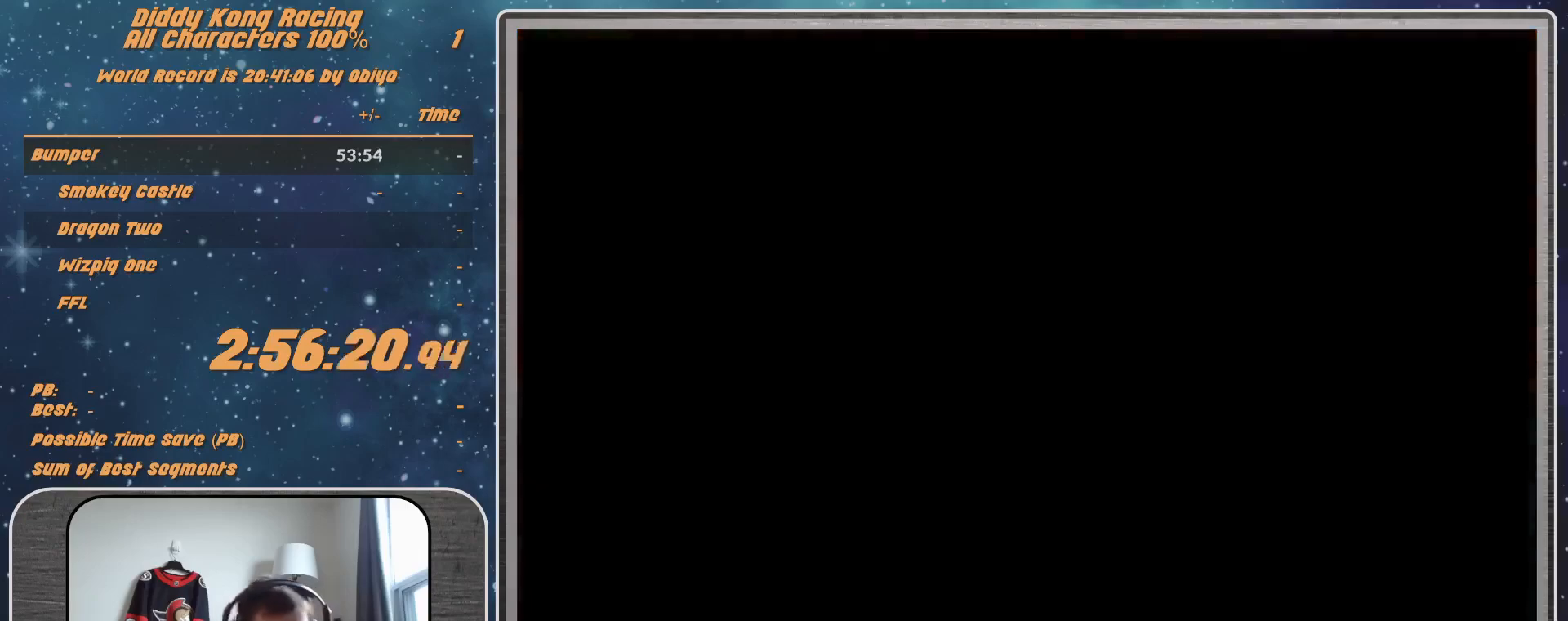
{"buttons": [], "left_stick": "center", "events": []}
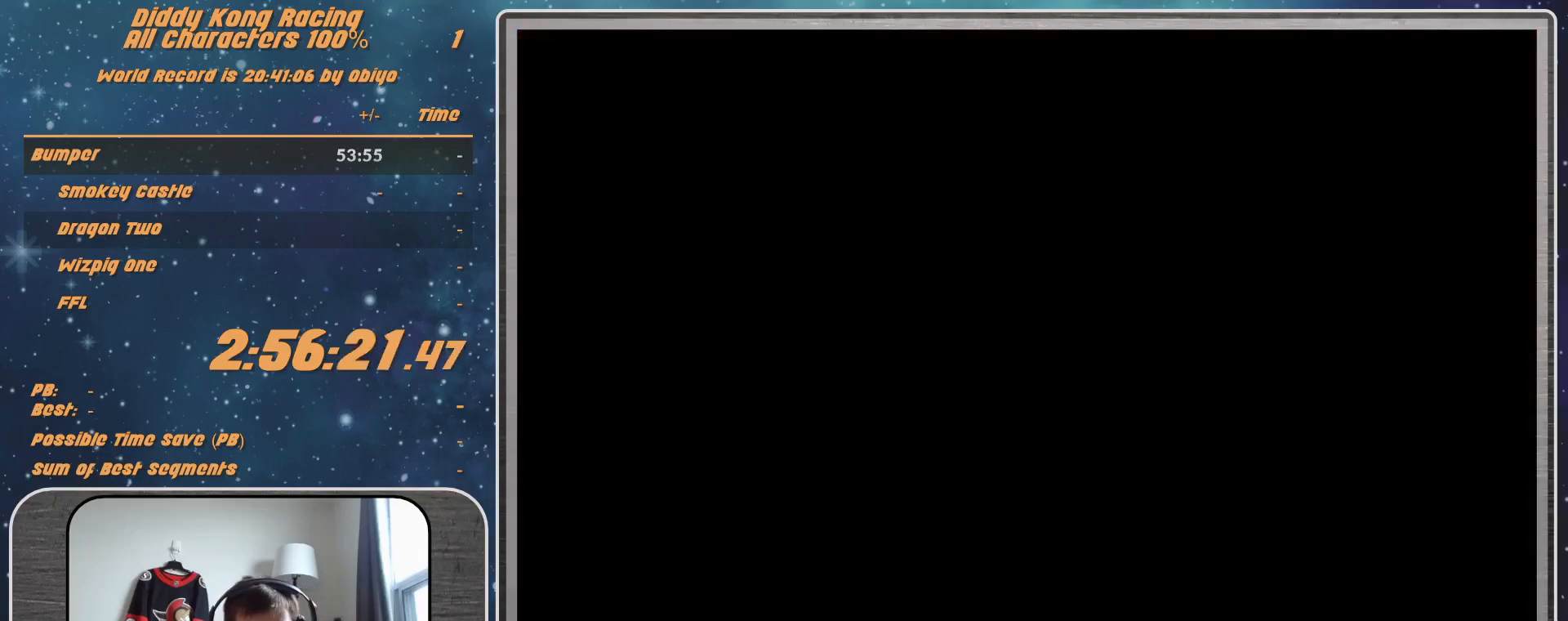
{"buttons": [], "left_stick": "center", "events": []}
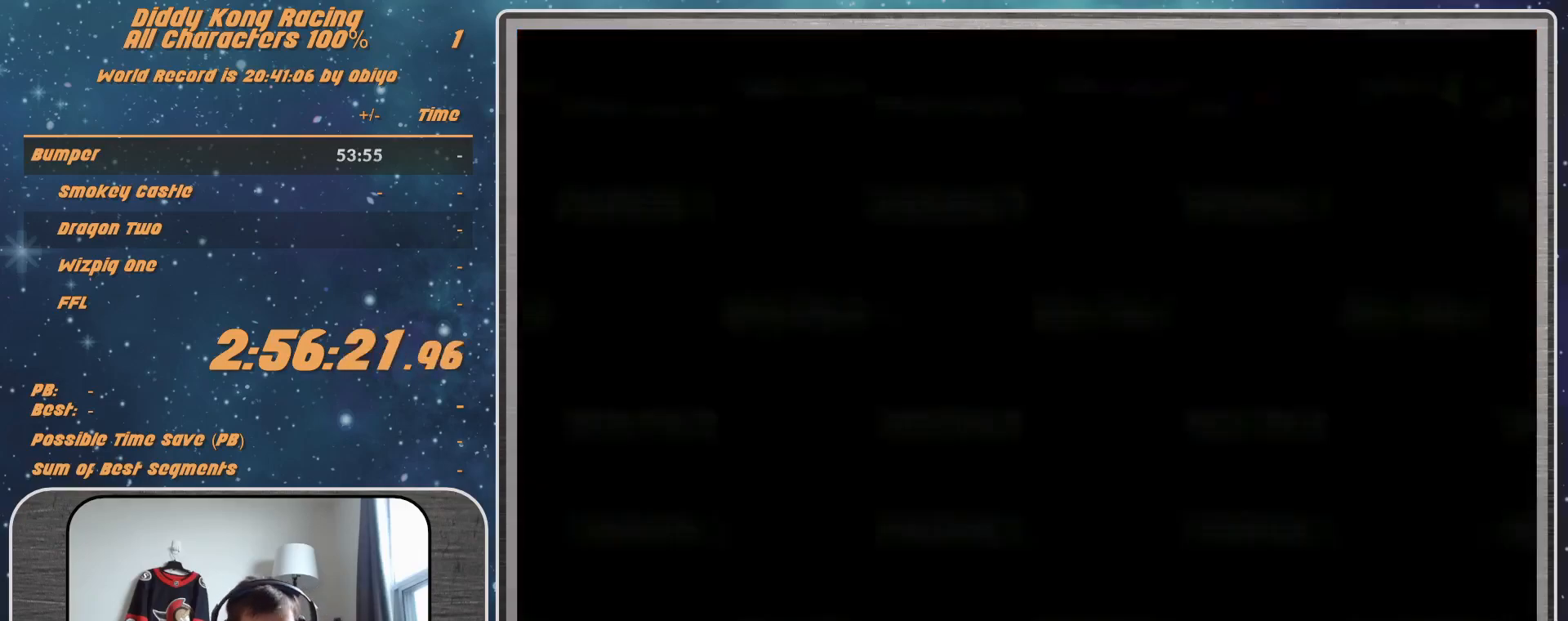
{"buttons": [], "left_stick": "center", "events": [[33, "START", "down"], [100, "START", "up"], [167, "A", "down"], [200, "A", "up"], [267, "START", "down"], [400, "A", "down"], [433, "A", "up"], [500, "START", "up"]]}
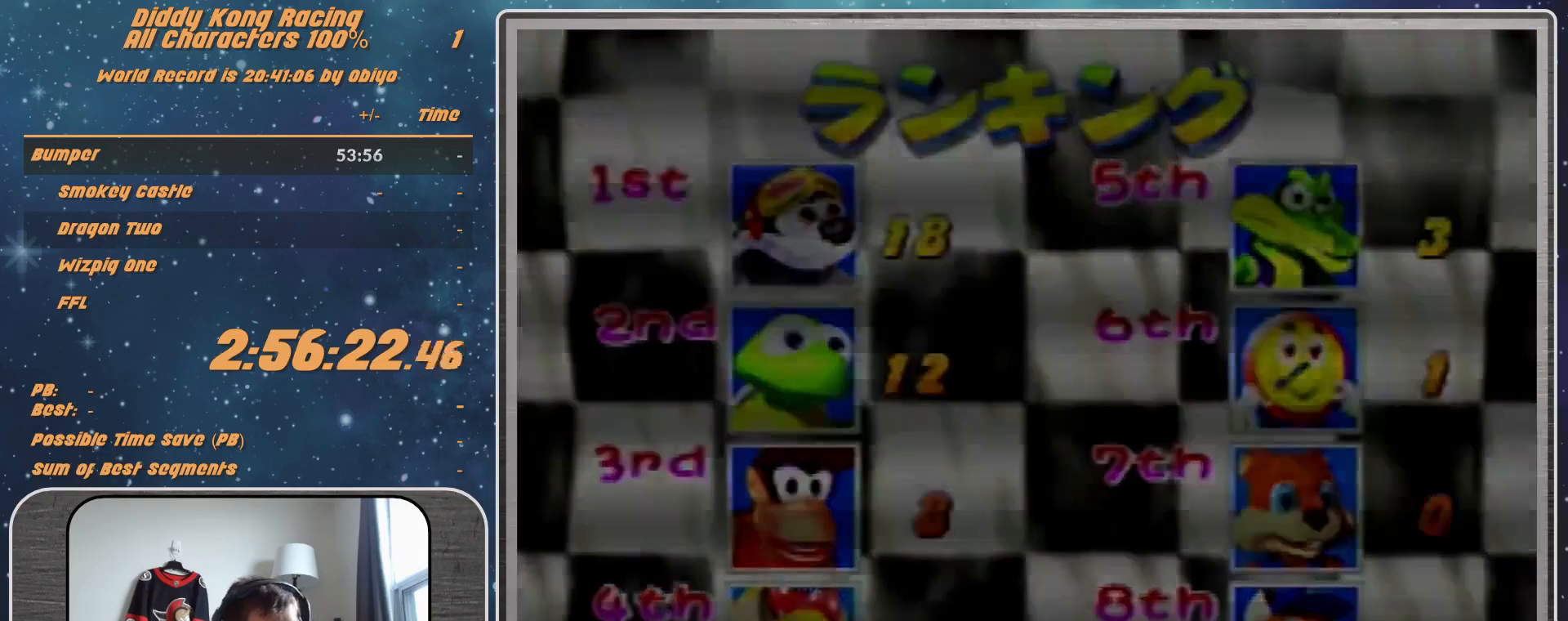
{"buttons": [], "left_stick": "center", "events": []}
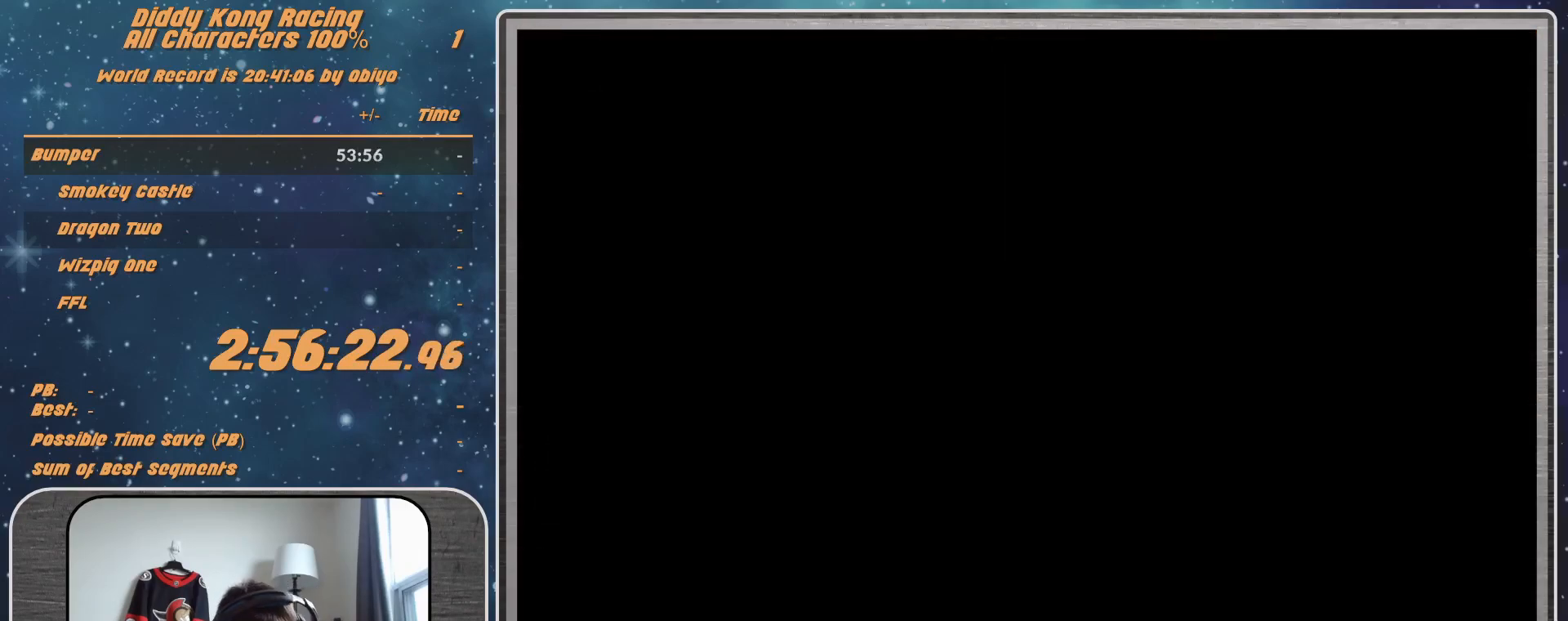
{"buttons": [], "left_stick": "center", "events": []}
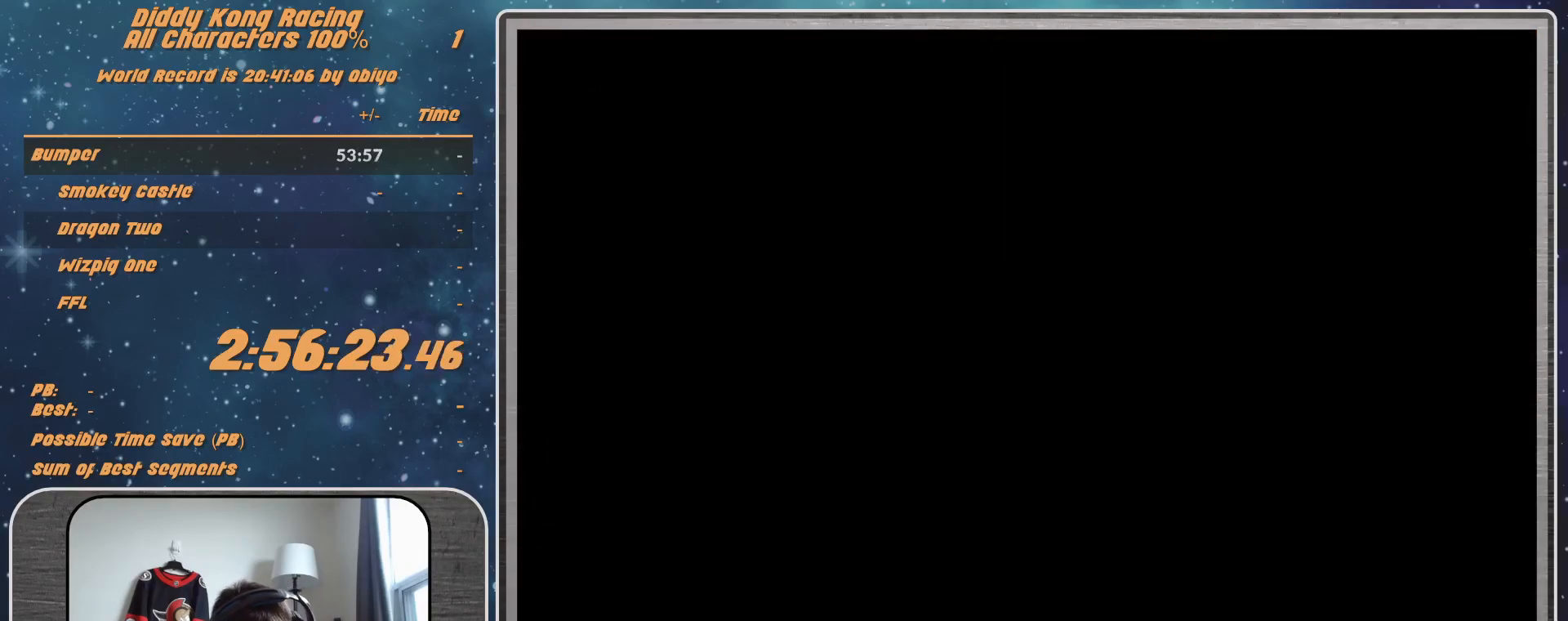
{"buttons": ["A"], "left_stick": "center", "events": [[133, "A", "down"], [233, "A", "up"], [300, "A", "down"], [333, "A", "up"], [400, "A", "down"]]}
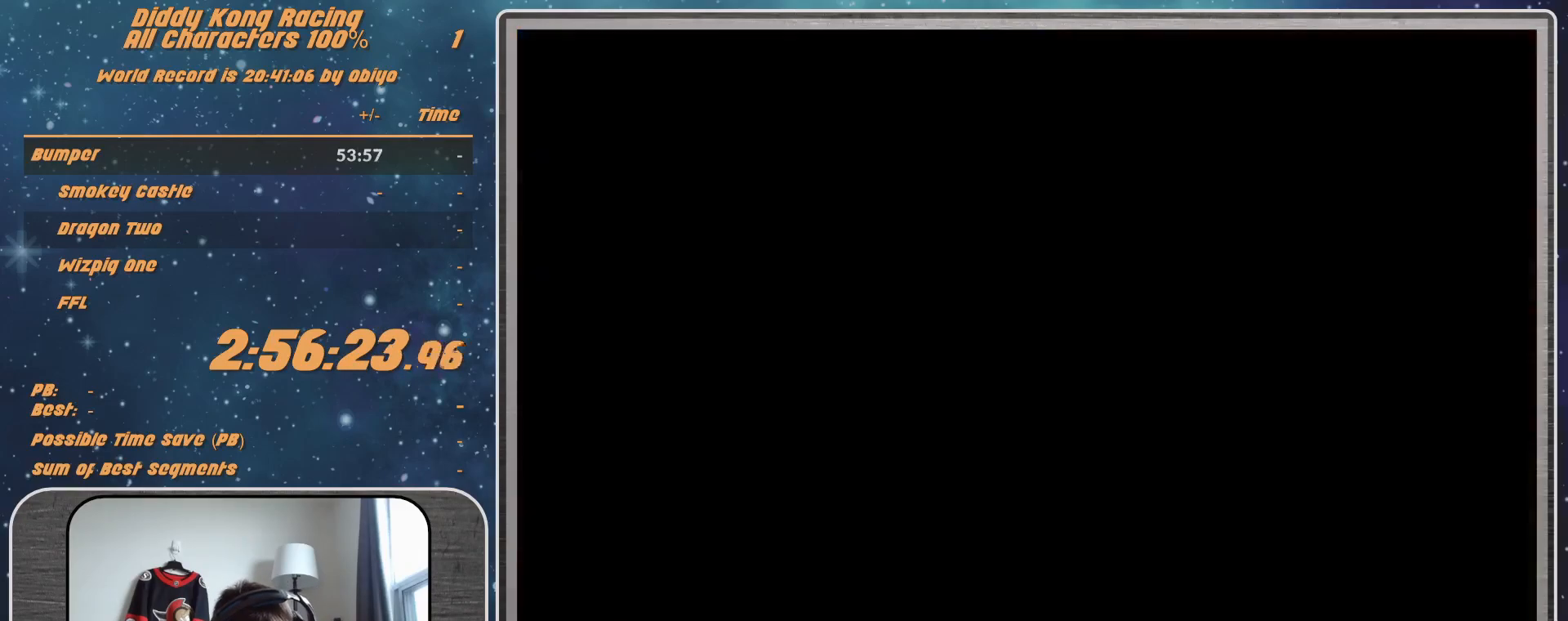
{"buttons": [], "left_stick": "center", "events": [[67, "A", "up"]]}
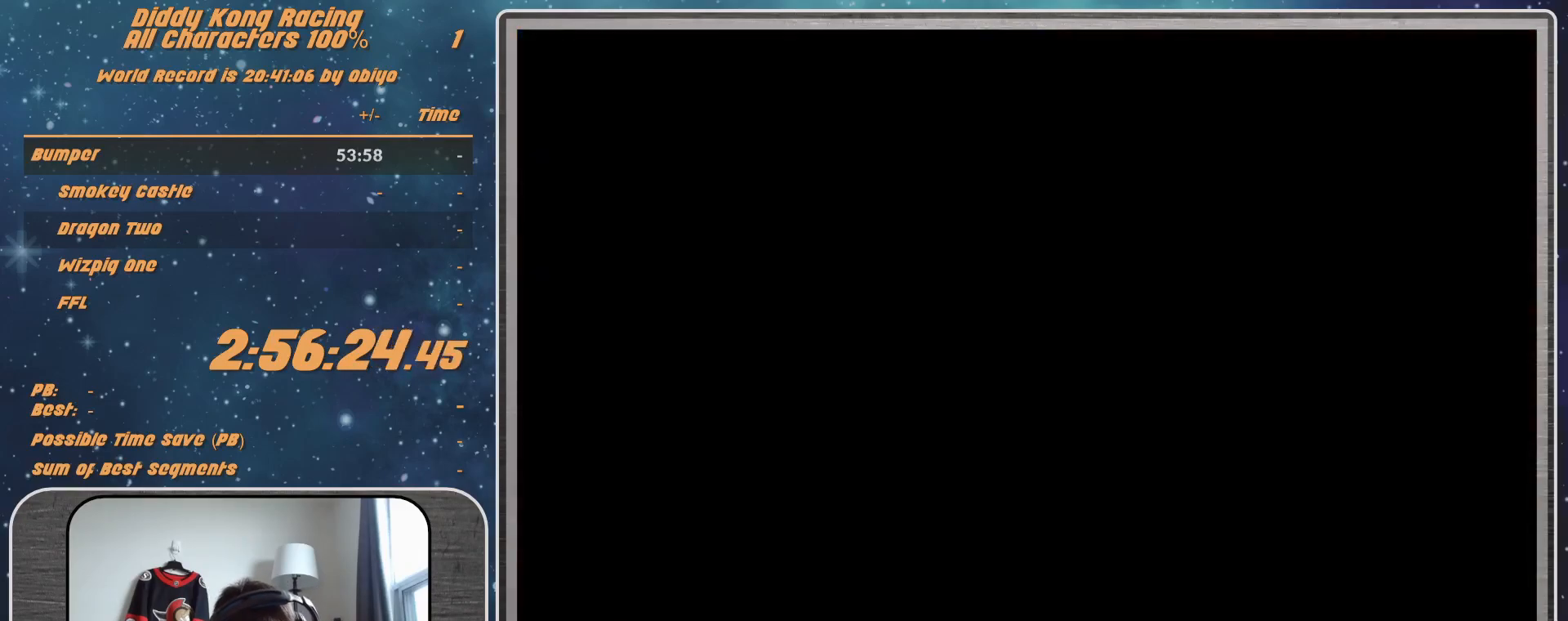
{"buttons": [], "left_stick": "center", "events": []}
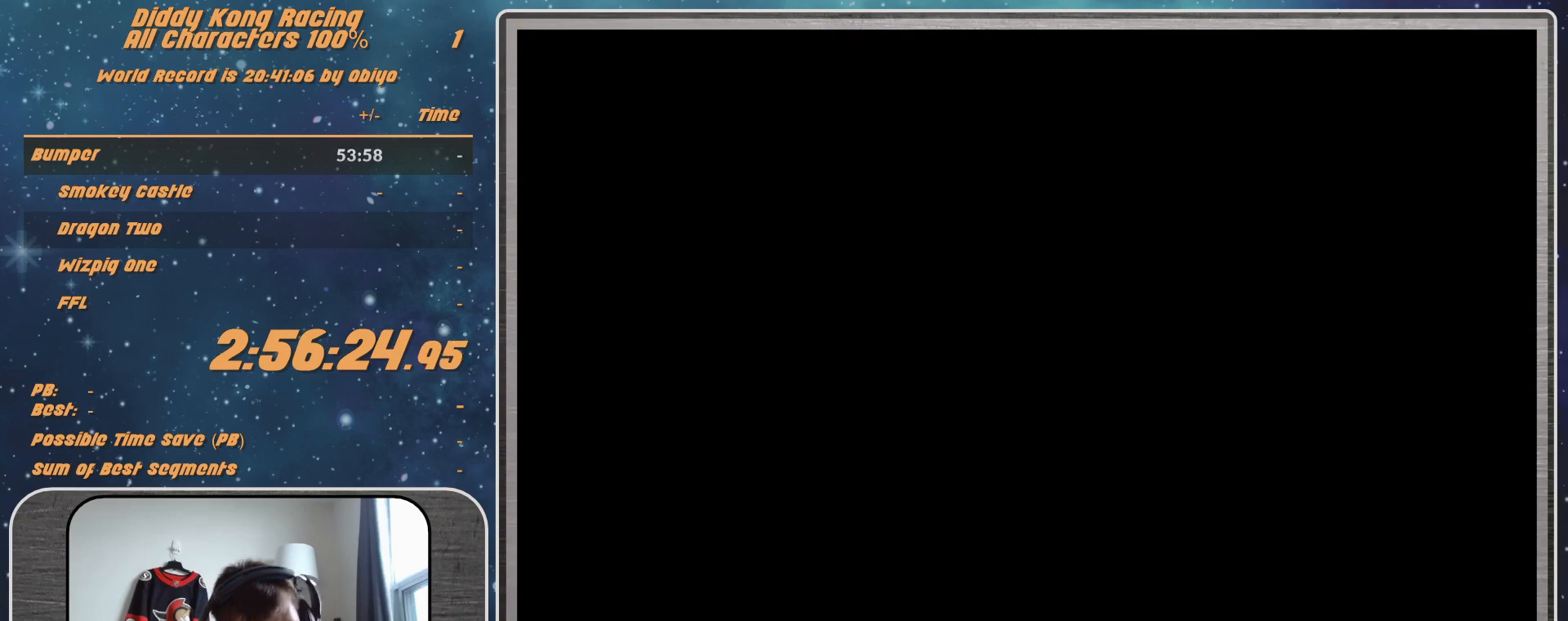
{"buttons": [], "left_stick": "center", "events": []}
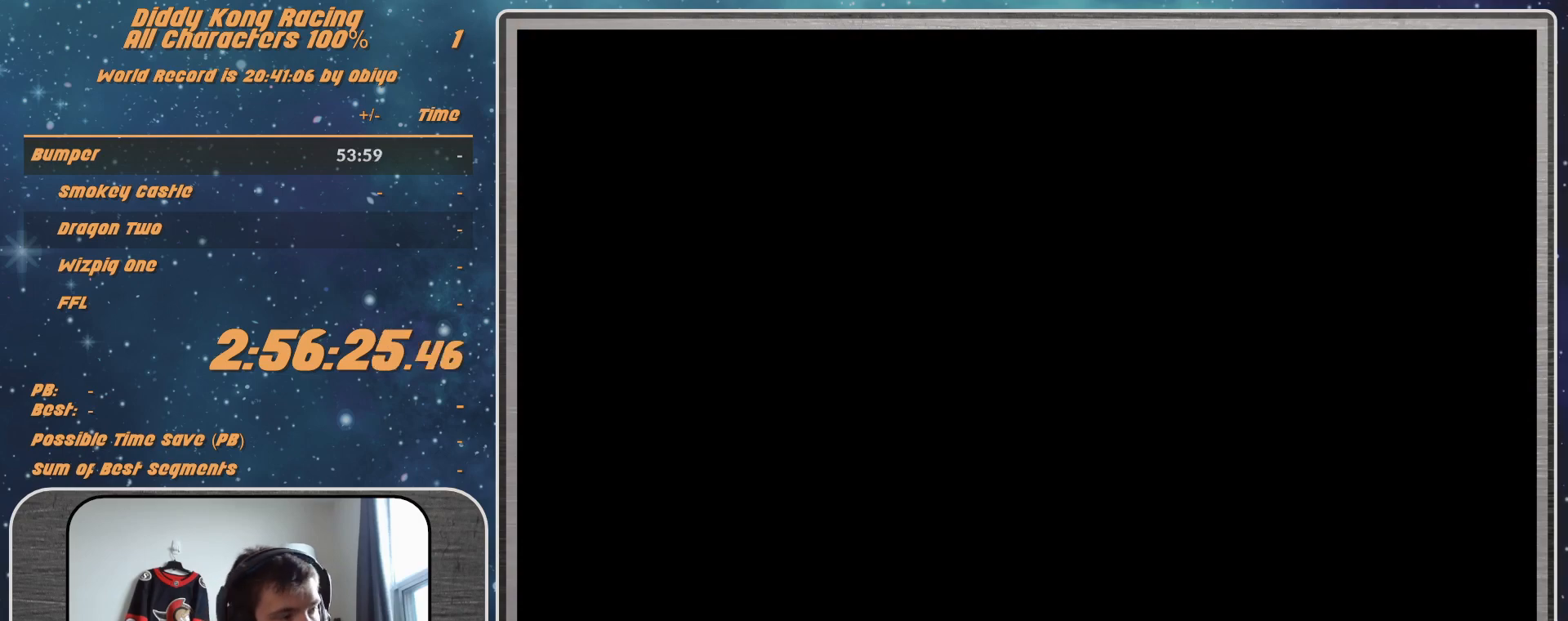
{"buttons": [], "left_stick": "center", "events": []}
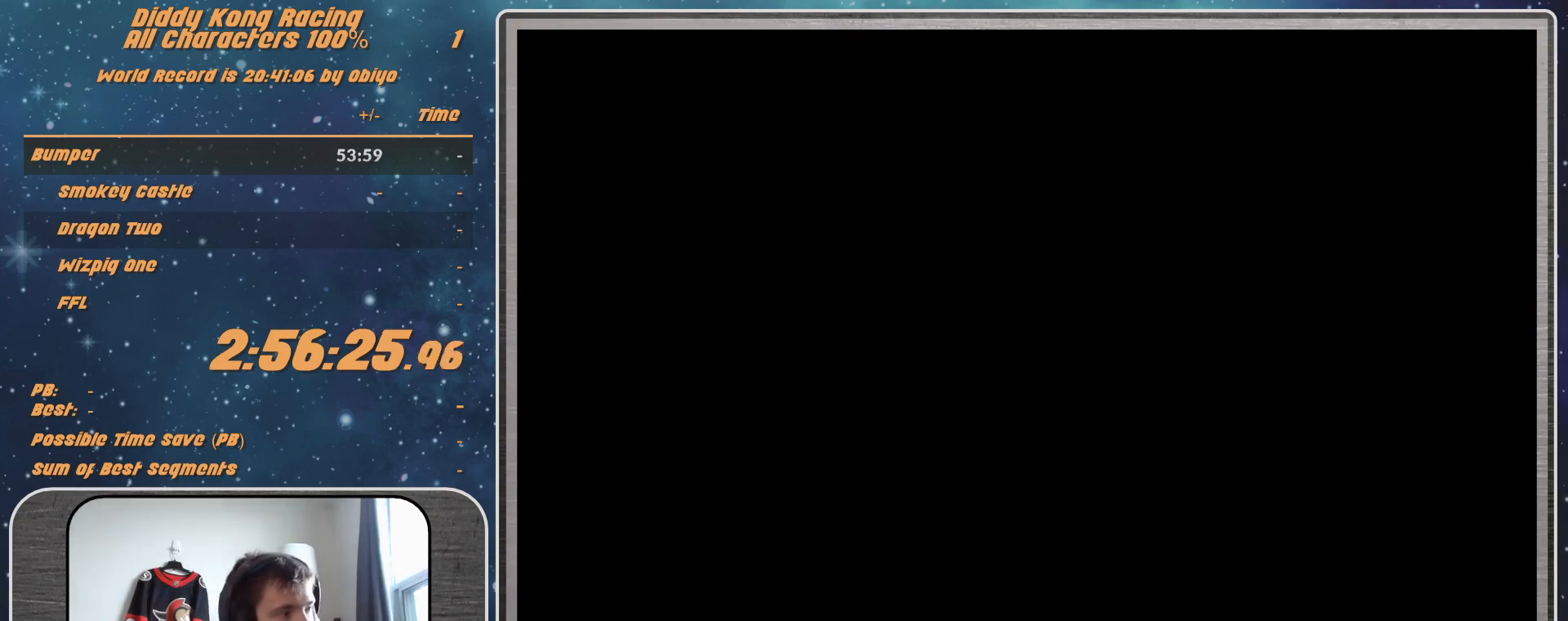
{"buttons": [], "left_stick": "center", "events": [[167, "A", "down"], [267, "A", "up"], [300, "A", "down"], [367, "A", "up"]]}
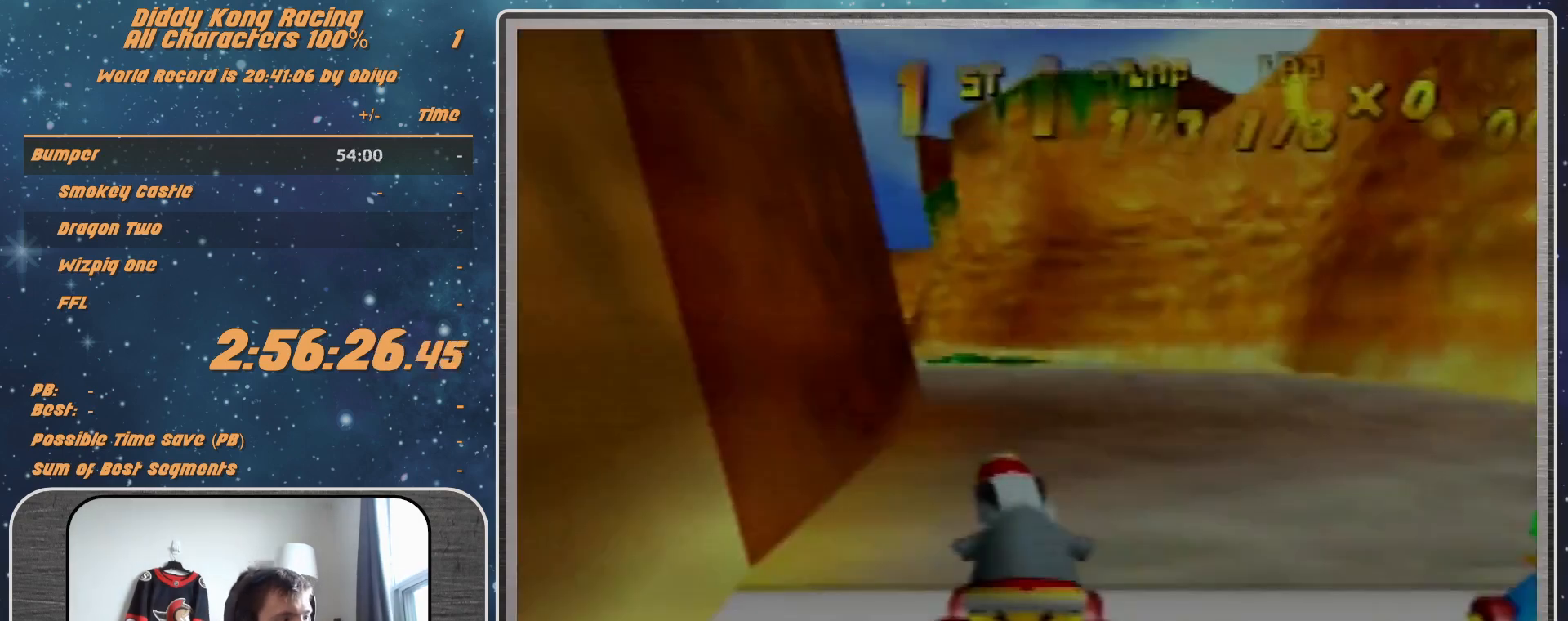
{"buttons": [], "left_stick": "center", "events": []}
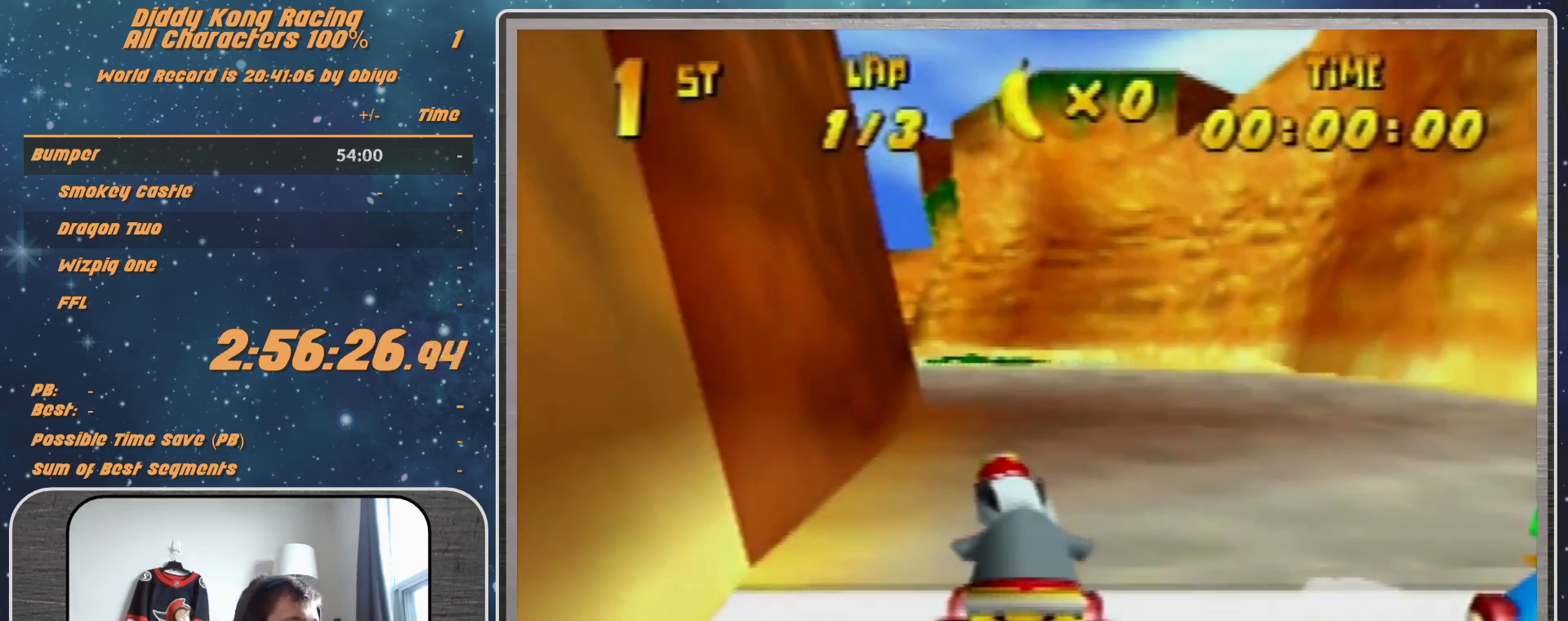
{"buttons": ["R1"], "left_stick": "left", "events": [[200, "left_stick", "left"], [267, "R1", "down"]]}
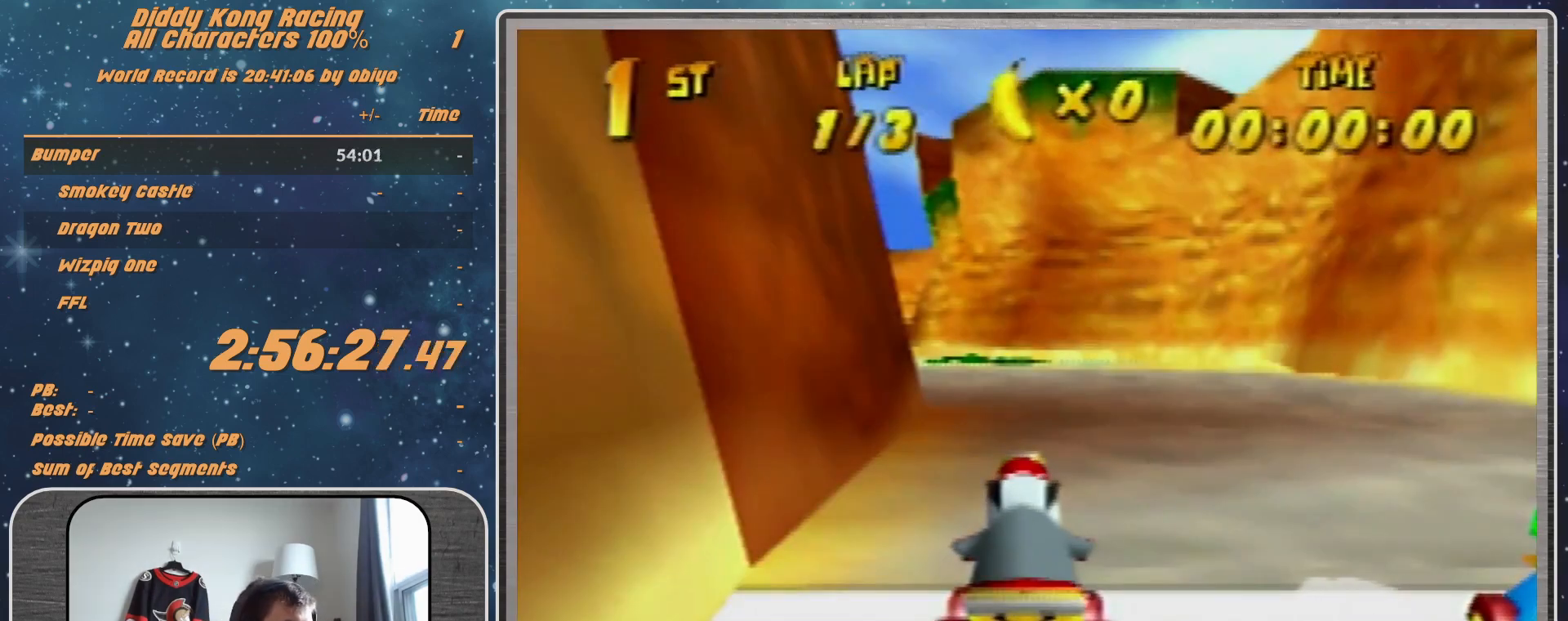
{"buttons": ["R1"], "left_stick": "left", "events": []}
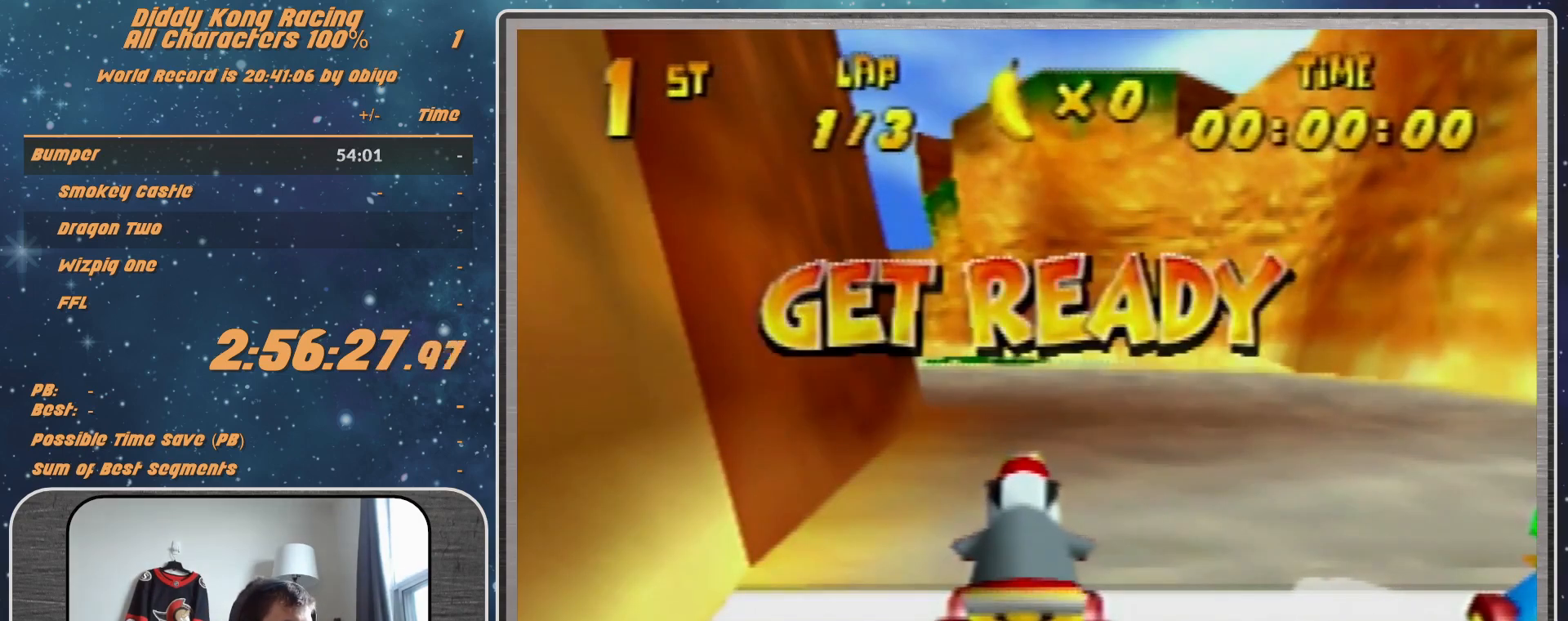
{"buttons": ["R1"], "left_stick": "left", "events": []}
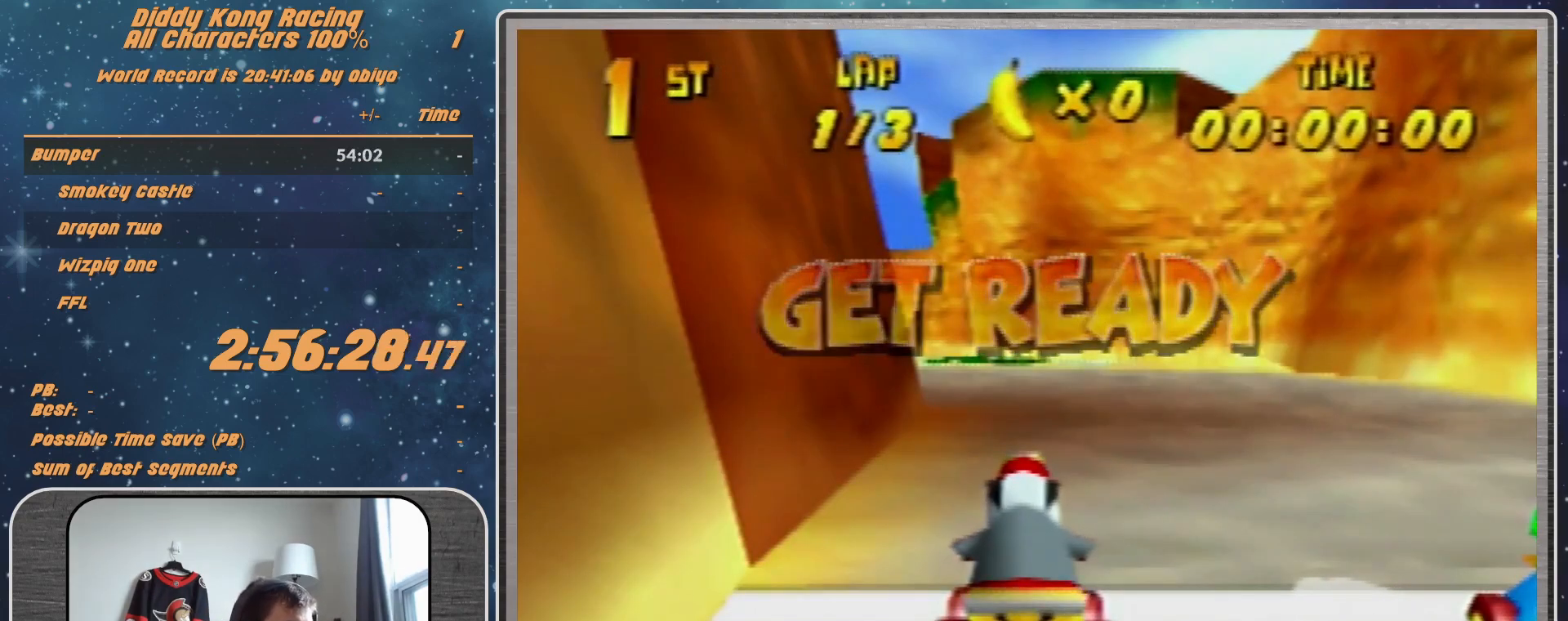
{"buttons": ["A", "R1"], "left_stick": "left", "events": [[233, "A", "down"]]}
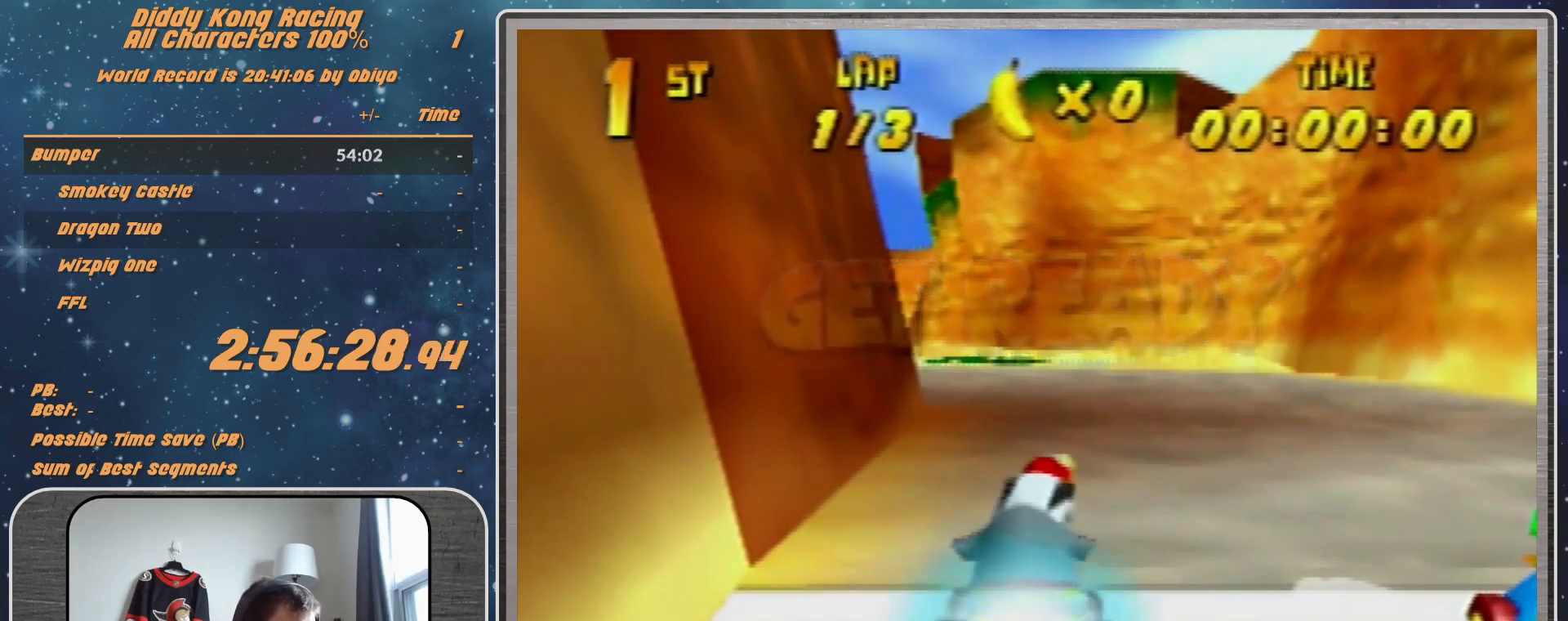
{"buttons": ["A", "R1"], "left_stick": "left", "events": []}
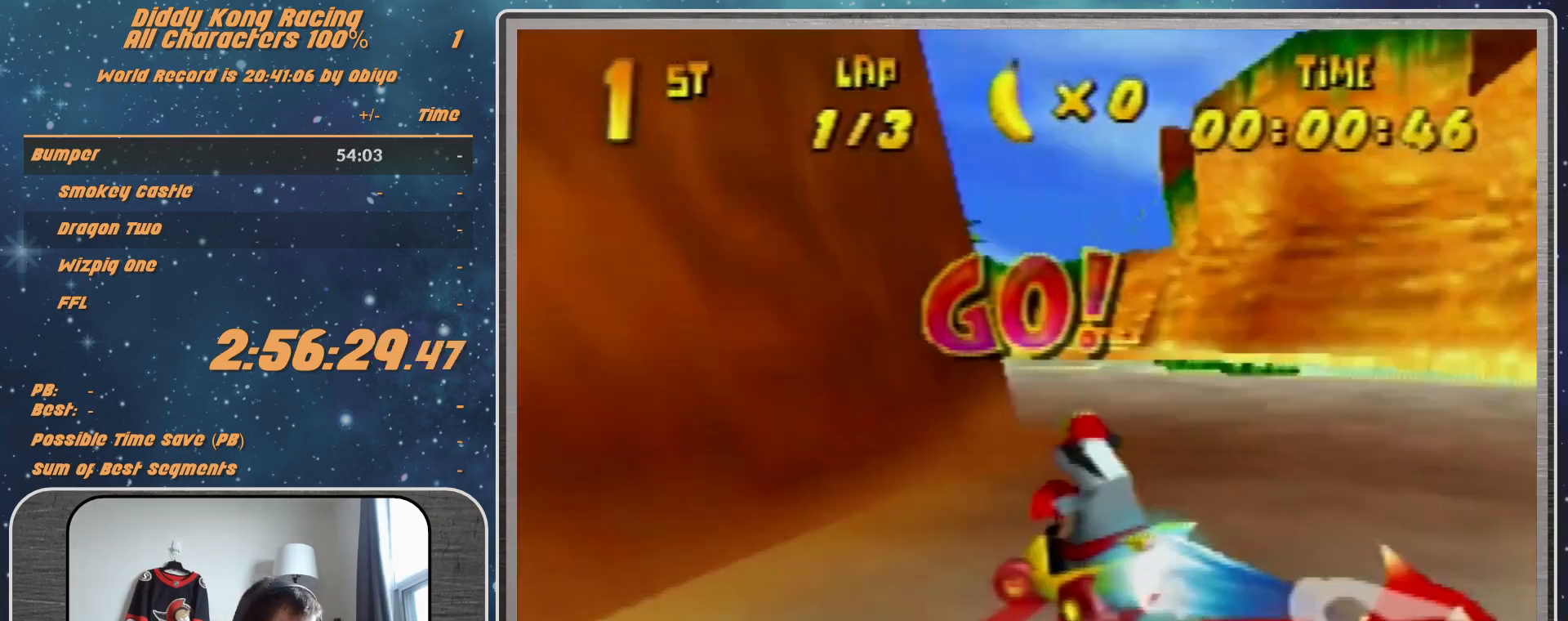
{"buttons": ["A", "R1"], "left_stick": "left", "events": [[33, "A", "up"], [33, "R1", "up"], [33, "left_stick", "up-right"], [167, "A", "down"], [167, "R1", "down"], [300, "left_stick", "left"], [367, "A", "up"], [467, "A", "down"]]}
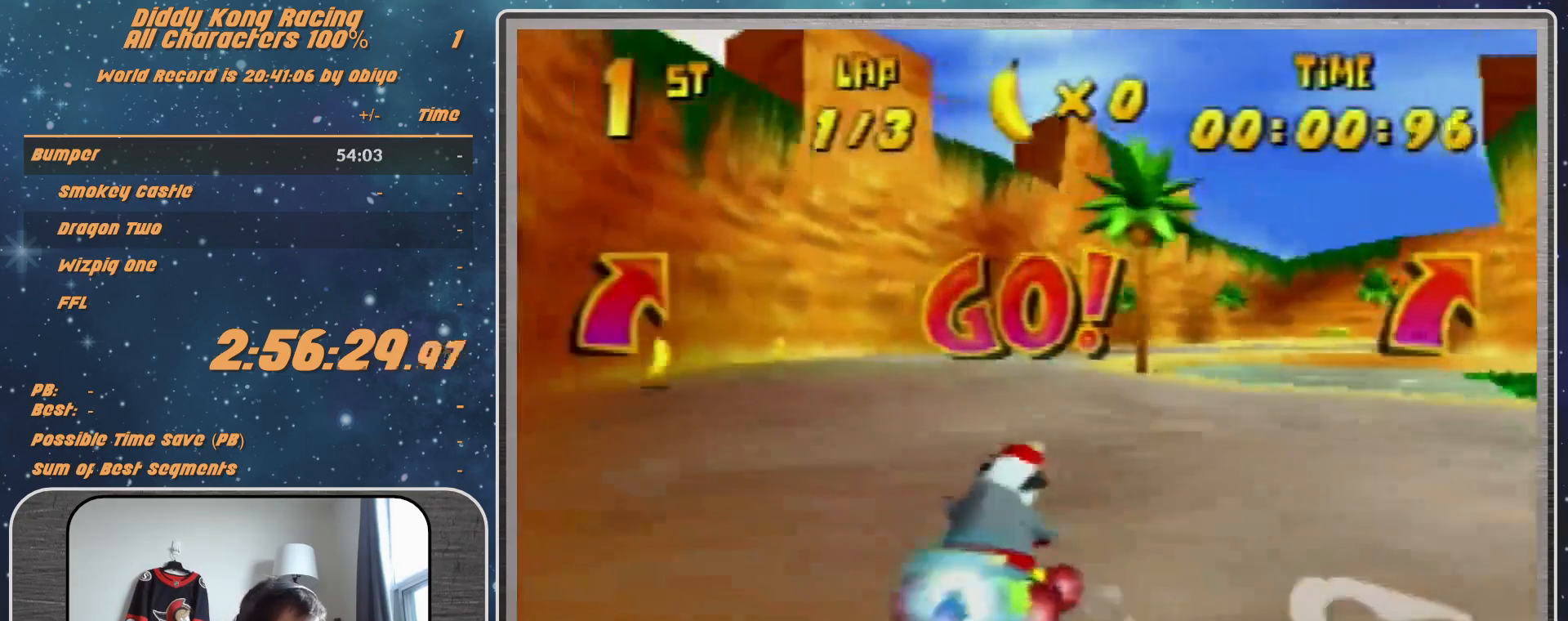
{"buttons": ["A", "R1"], "left_stick": "up-right", "events": [[200, "A", "up"], [500, "A", "down"], [500, "left_stick", "up-right"]]}
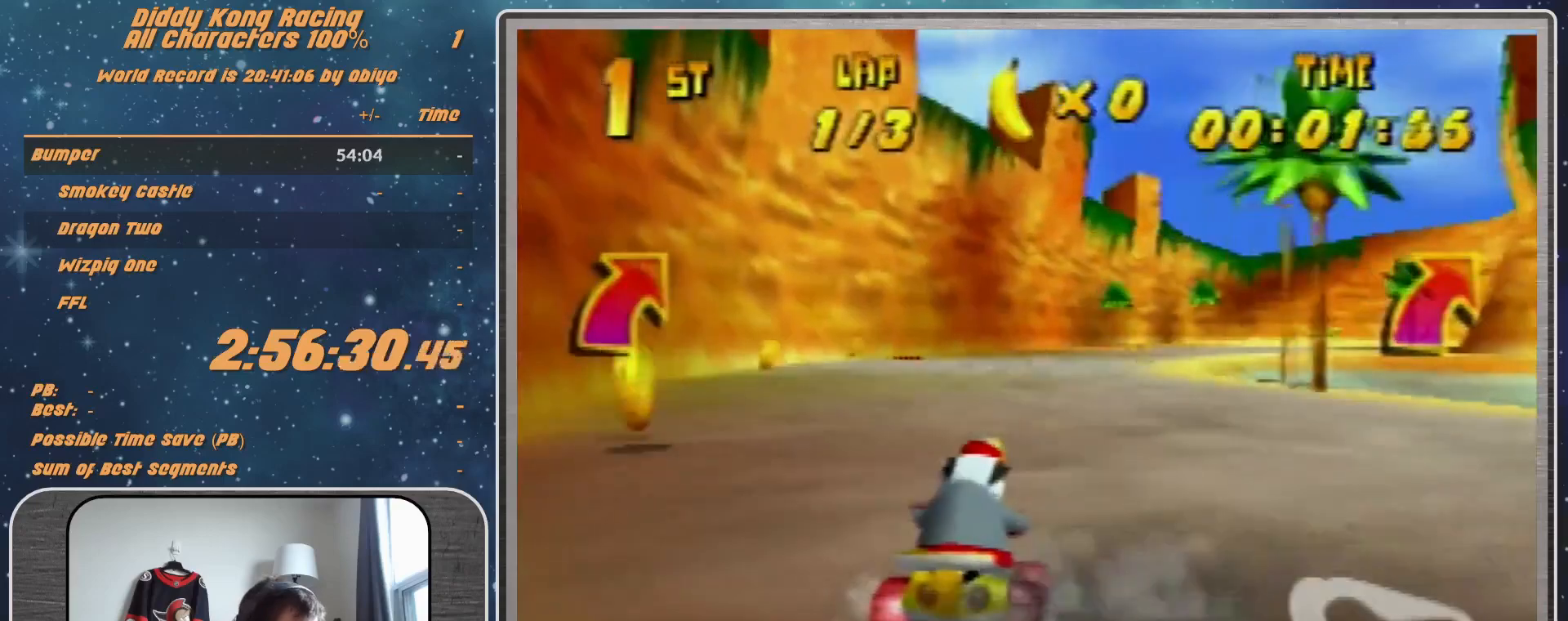
{"buttons": ["R1"], "left_stick": "up-left", "events": [[33, "A", "up"], [100, "A", "down"], [200, "A", "up"], [300, "A", "down"], [367, "A", "up"], [400, "left_stick", "up-left"], [467, "A", "down"], [500, "A", "up"]]}
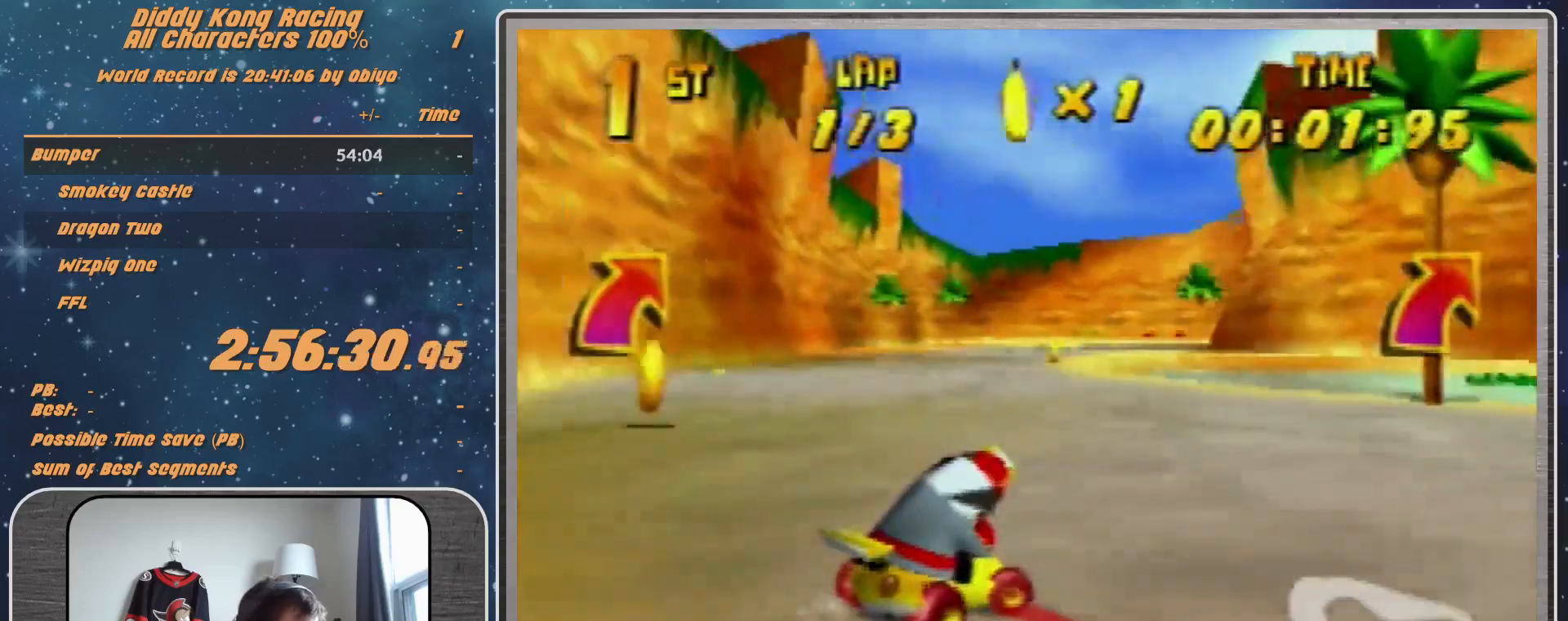
{"buttons": ["R1"], "left_stick": "up-right", "events": [[267, "A", "down"], [433, "left_stick", "up-right"], [500, "A", "up"]]}
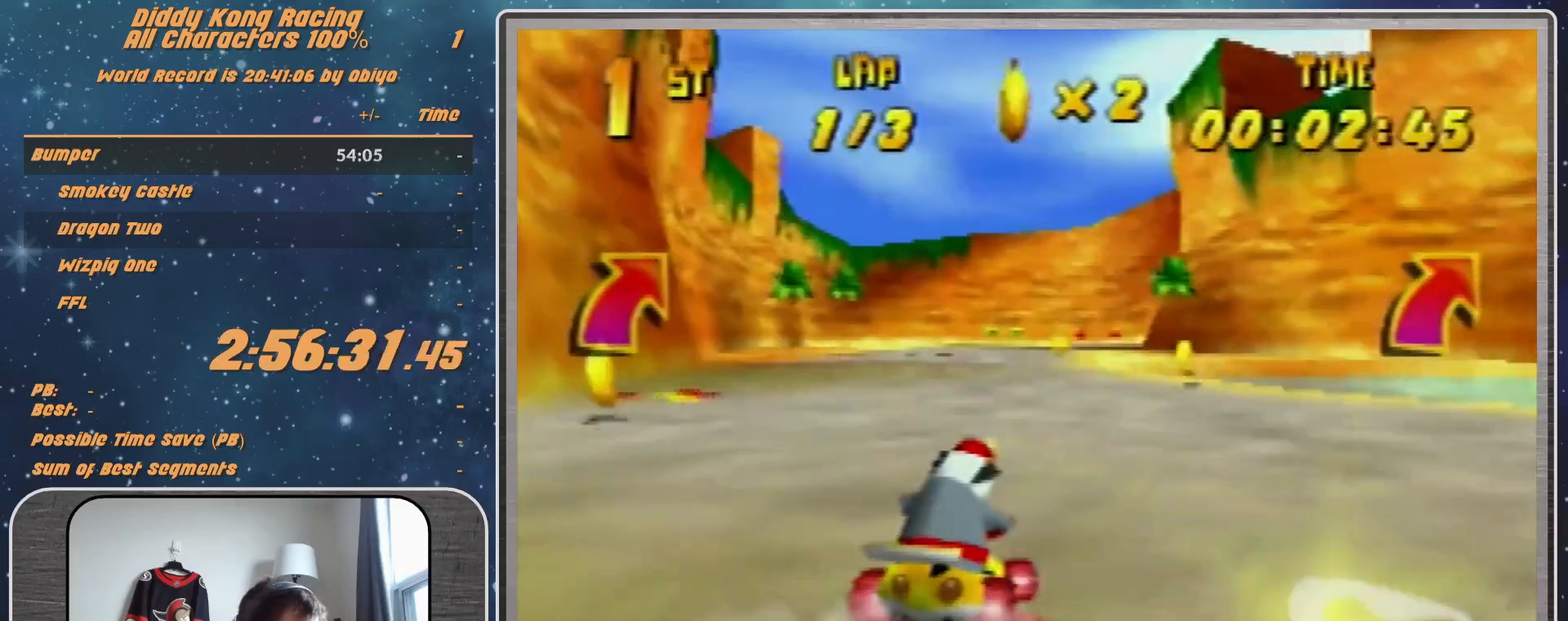
{"buttons": ["R1"], "left_stick": "left", "events": [[100, "A", "down"], [133, "A", "up"], [200, "A", "down"], [300, "A", "up"], [400, "R1", "up"], [400, "left_stick", "up-left"], [500, "R1", "down"], [500, "left_stick", "left"]]}
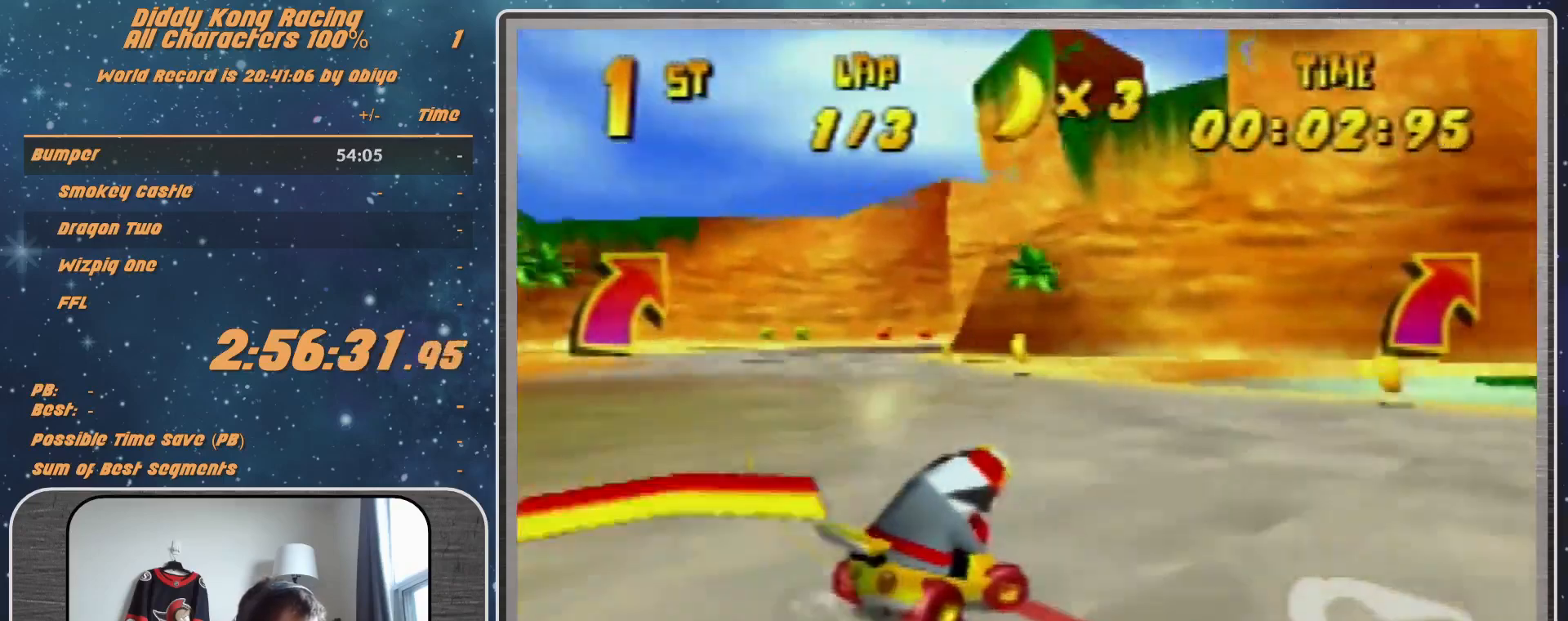
{"buttons": ["R1"], "left_stick": "up-right", "events": [[367, "R1", "up"], [367, "left_stick", "up-right"], [400, "R1", "down"]]}
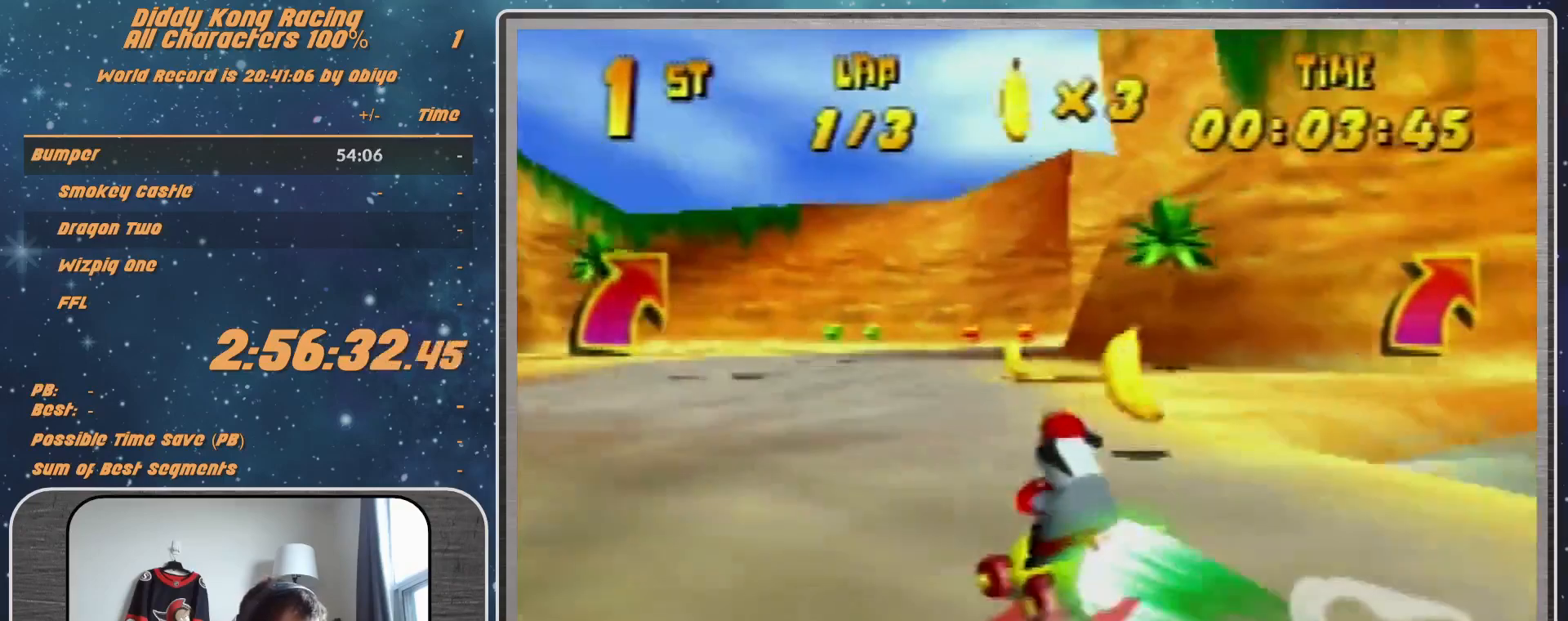
{"buttons": [], "left_stick": "up-right", "events": [[300, "R1", "up"]]}
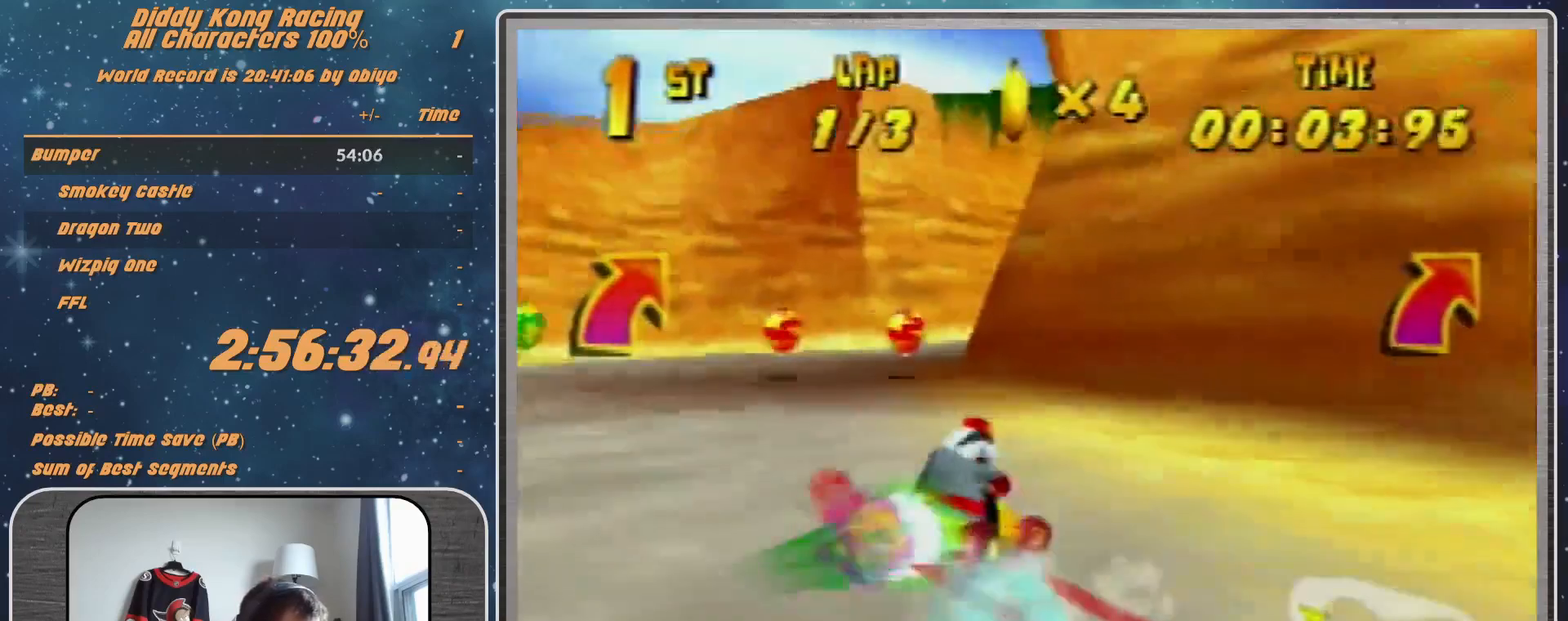
{"buttons": ["R1"], "left_stick": "up-right", "events": [[367, "A", "down"], [400, "A", "up"], [400, "R1", "down"]]}